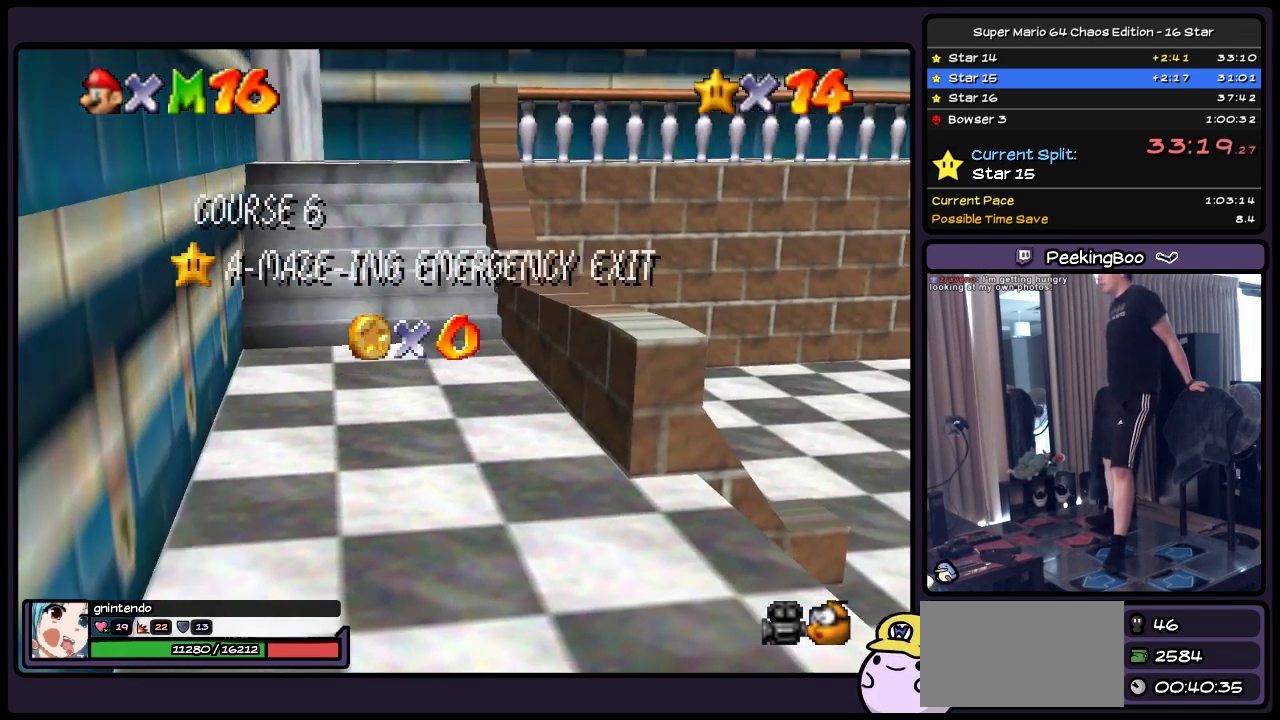
Gameplay with a controller (Nintendo layout); each line is a JSON object with the inputs held at the frame after it. "events" lists button and stick changes between this image and that frame as [ms after this image, input, new state], when the widget could be followed in between. Not read: L3 R3.
{"buttons": ["A"], "events": [[500, "A", "down"]]}
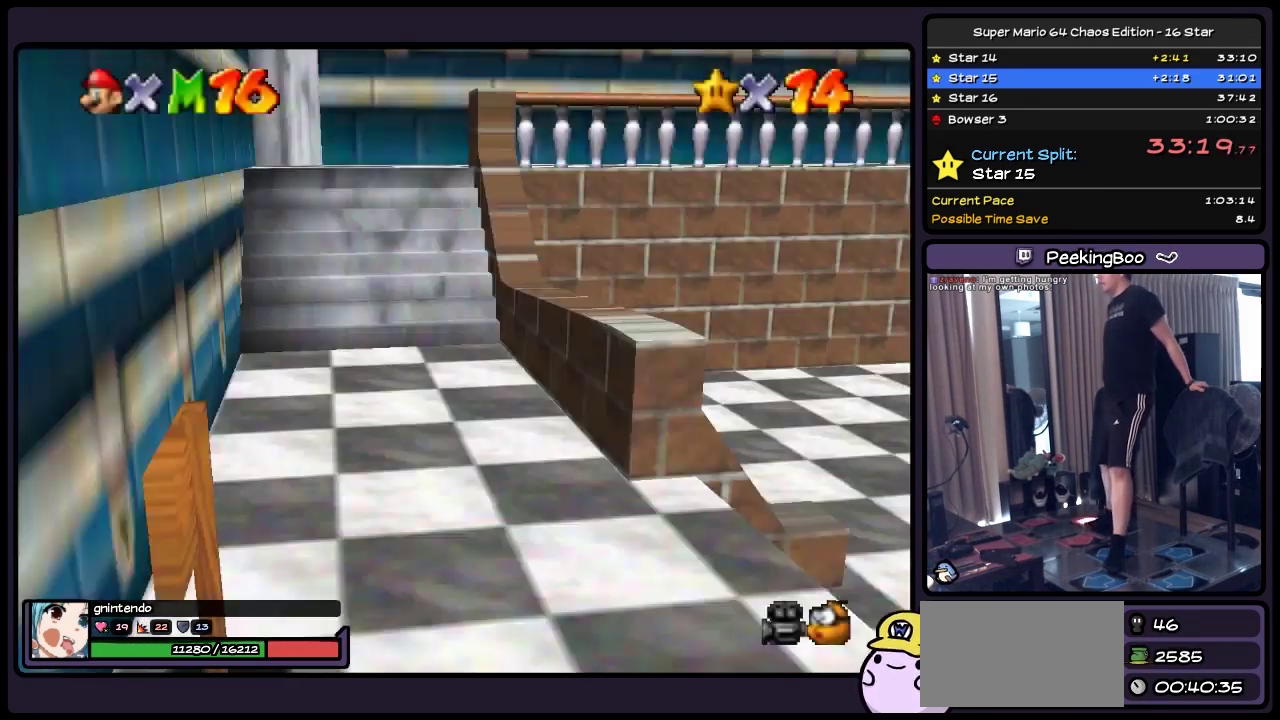
{"buttons": ["DPAD_RIGHT"], "events": [[300, "A", "up"], [467, "DPAD_RIGHT", "down"]]}
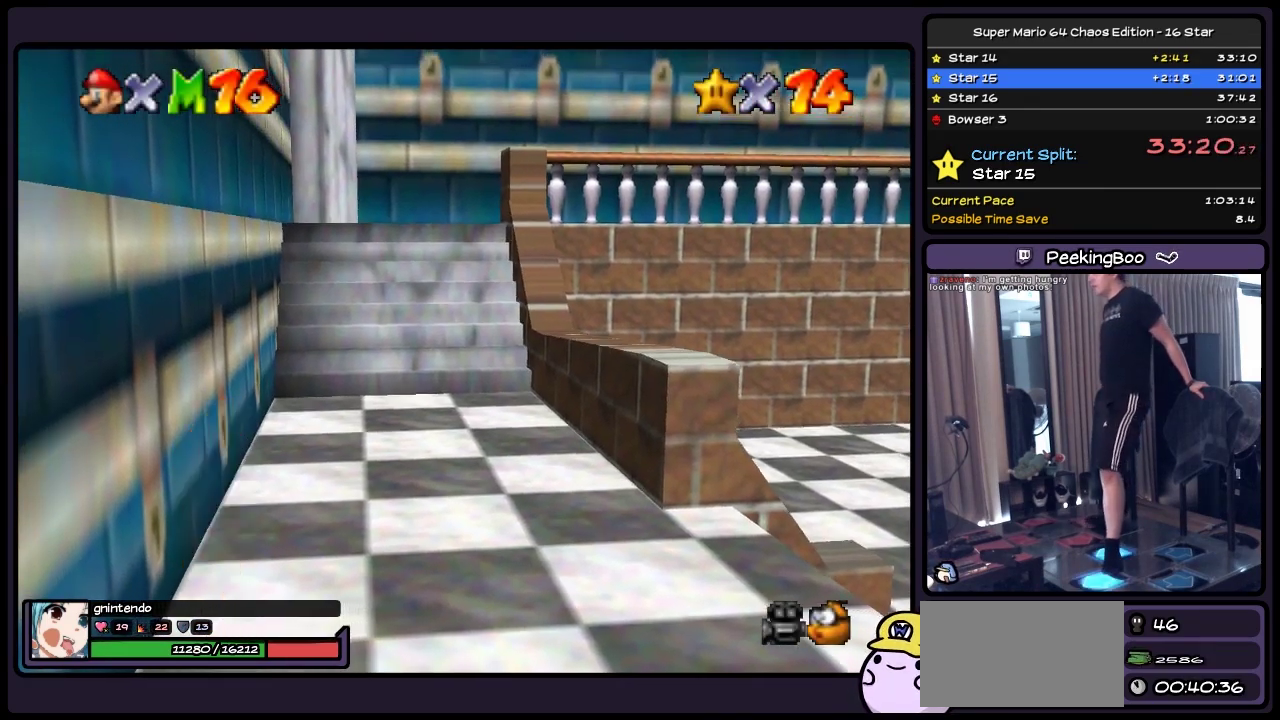
{"buttons": ["DPAD_UP", "DPAD_RIGHT"], "events": [[133, "DPAD_UP", "down"]]}
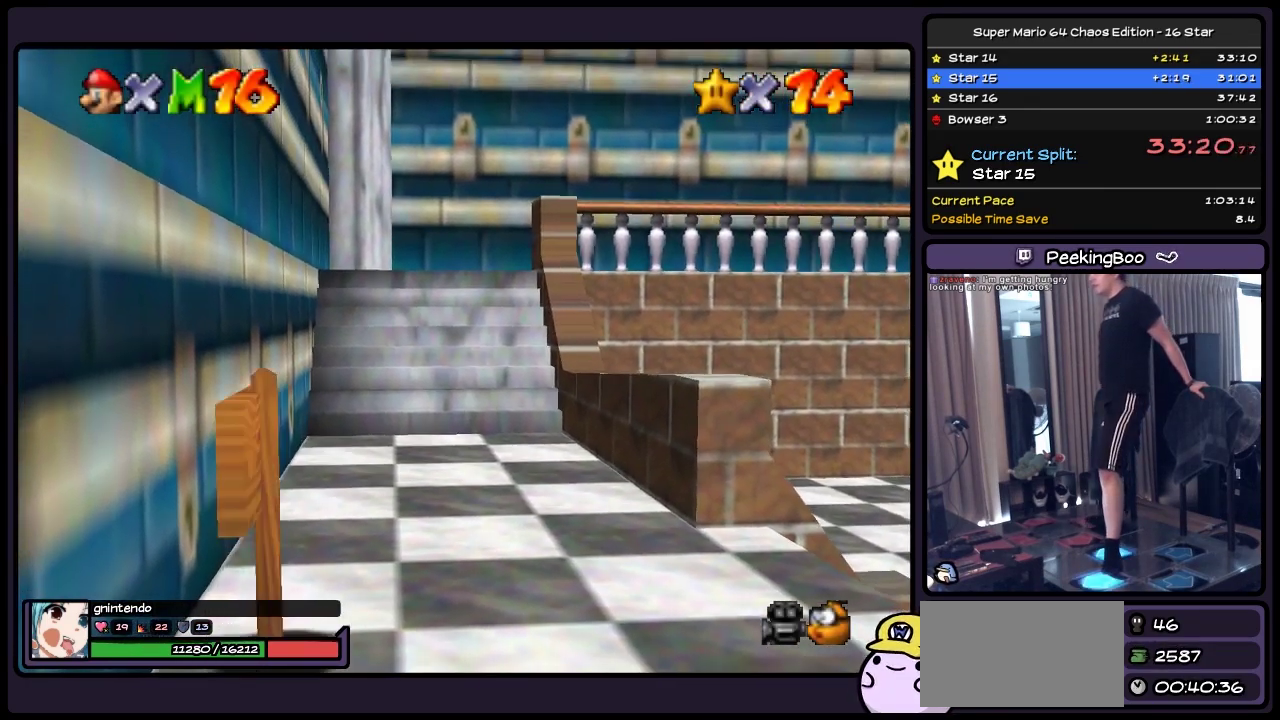
{"buttons": ["DPAD_UP", "DPAD_RIGHT"], "events": []}
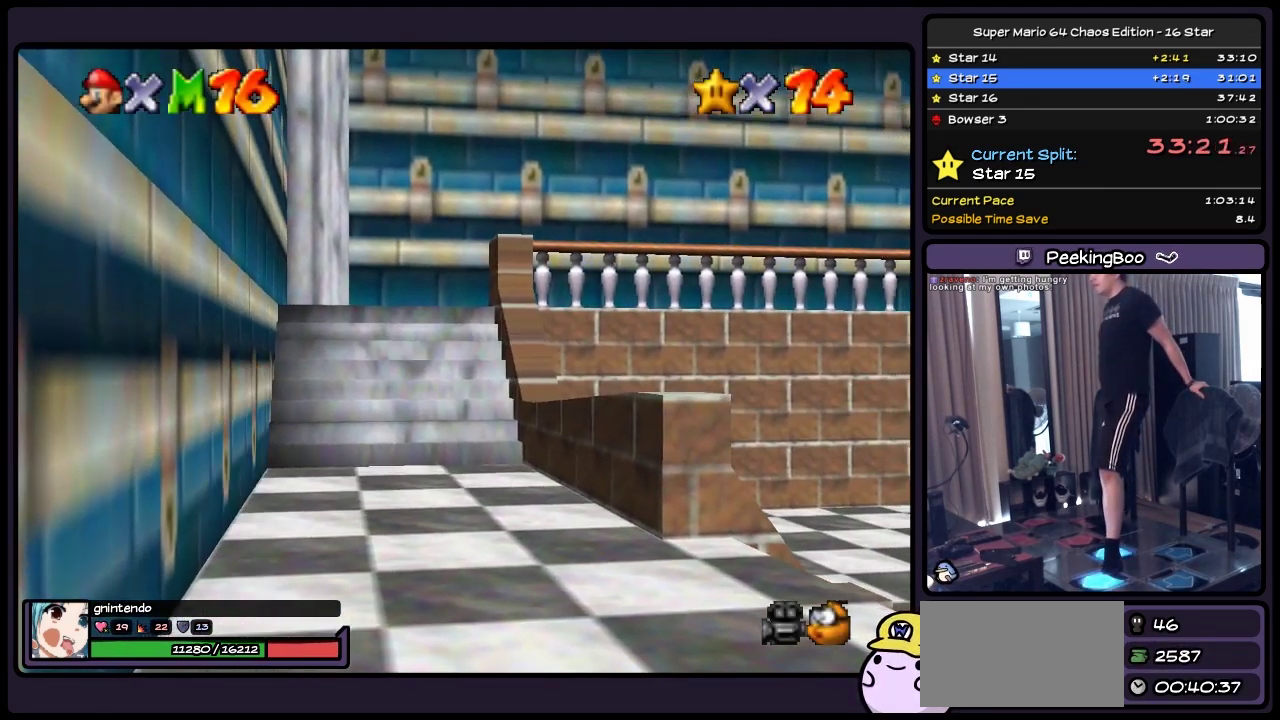
{"buttons": ["DPAD_UP", "DPAD_RIGHT"], "events": []}
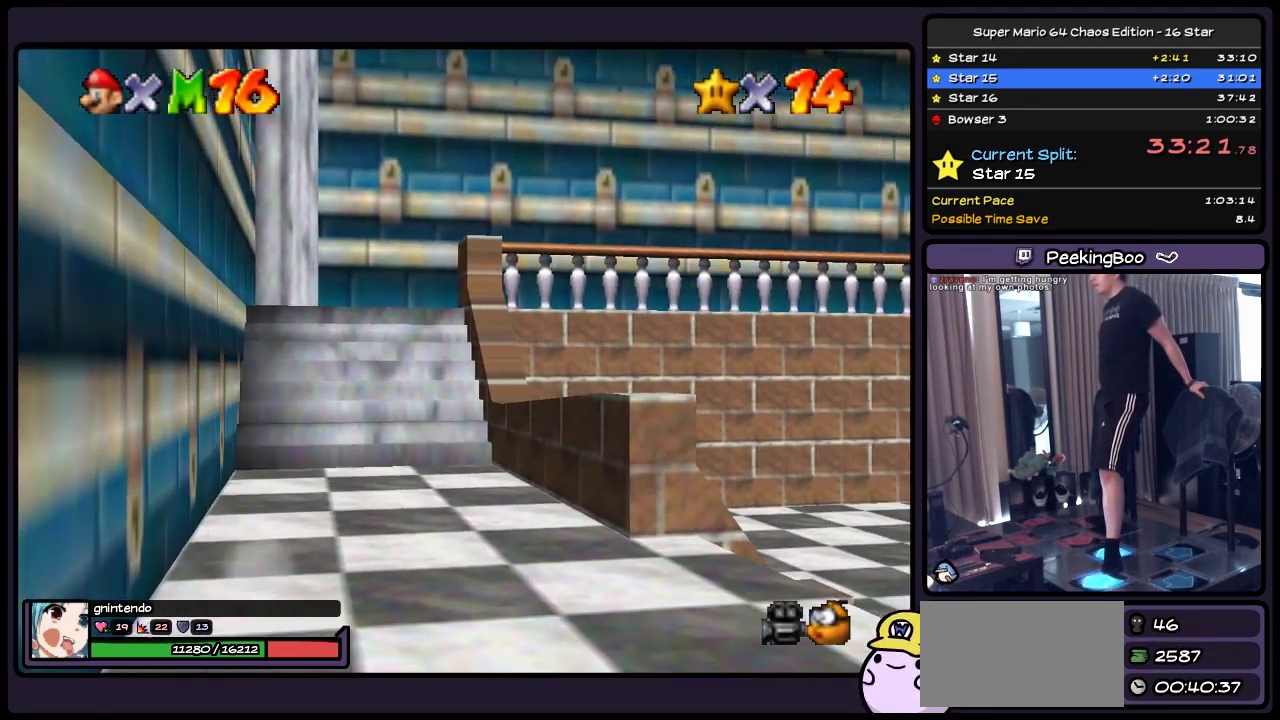
{"buttons": ["DPAD_UP", "DPAD_RIGHT"], "events": [[133, "DPAD_UP", "up"], [333, "DPAD_UP", "down"]]}
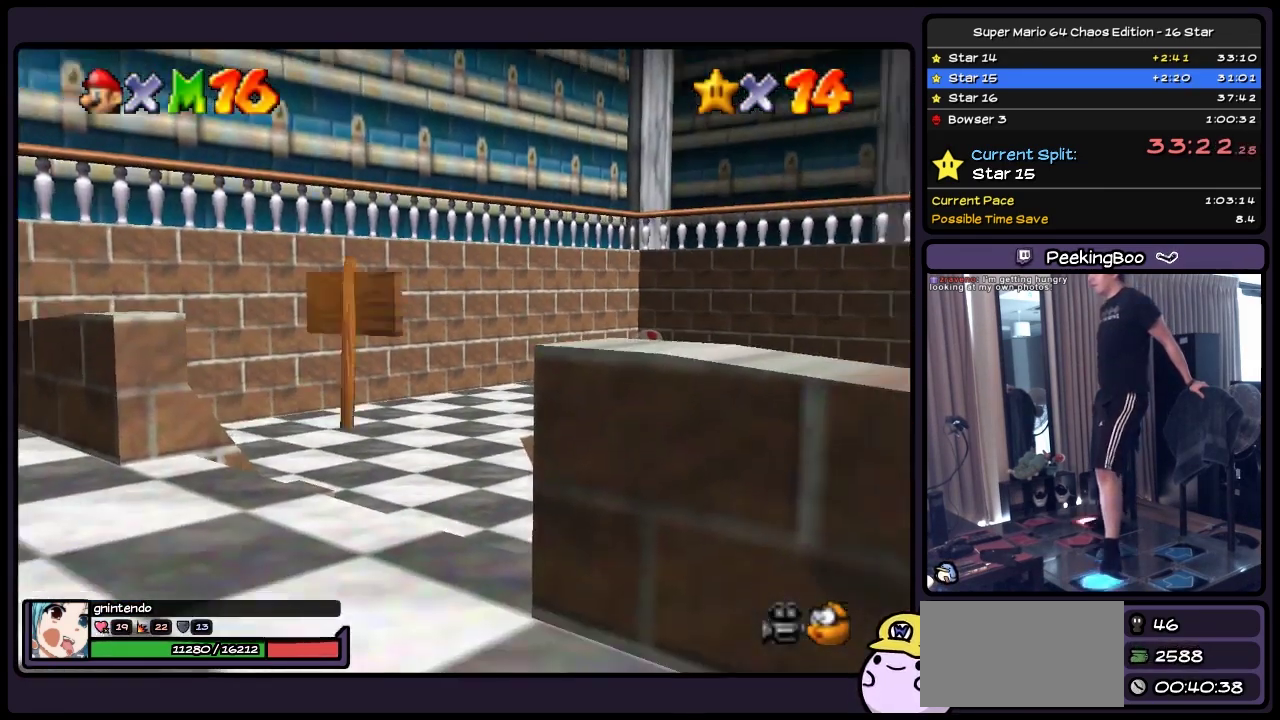
{"buttons": ["A", "DPAD_UP"], "events": [[50, "DPAD_RIGHT", "up"], [133, "A", "down"]]}
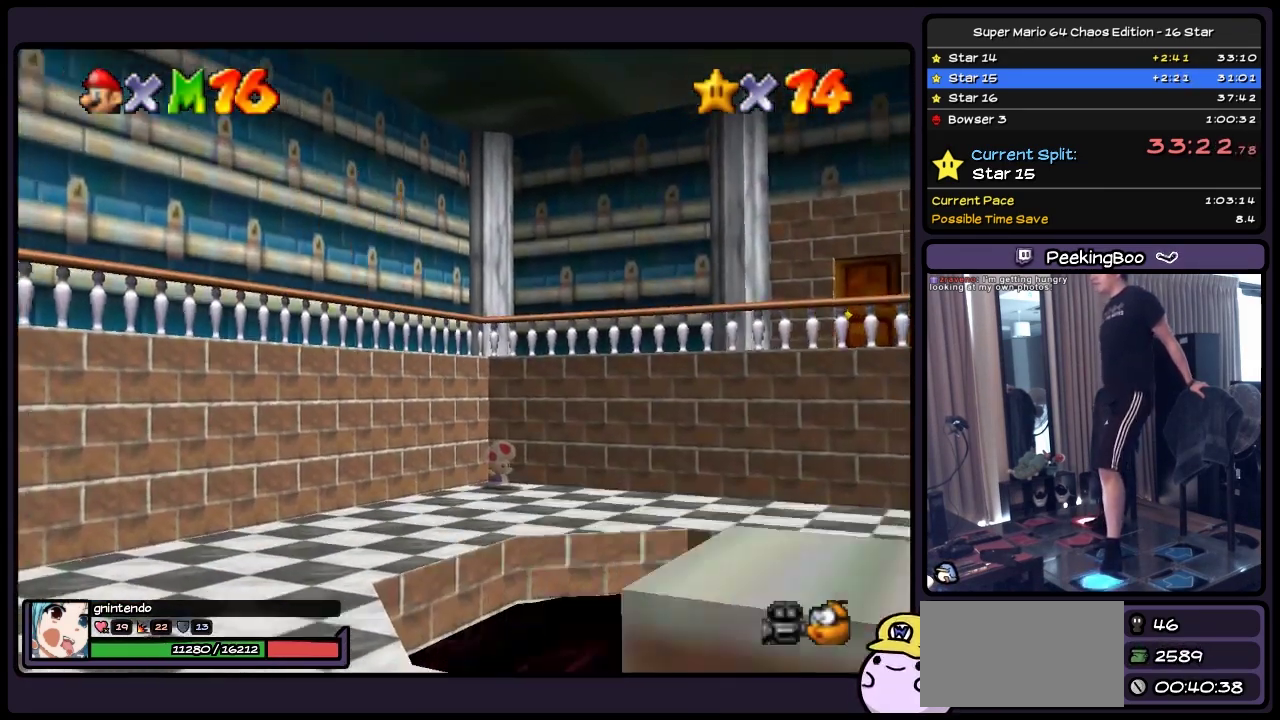
{"buttons": ["DPAD_UP", "DPAD_RIGHT"], "events": [[383, "A", "up"], [467, "DPAD_RIGHT", "down"]]}
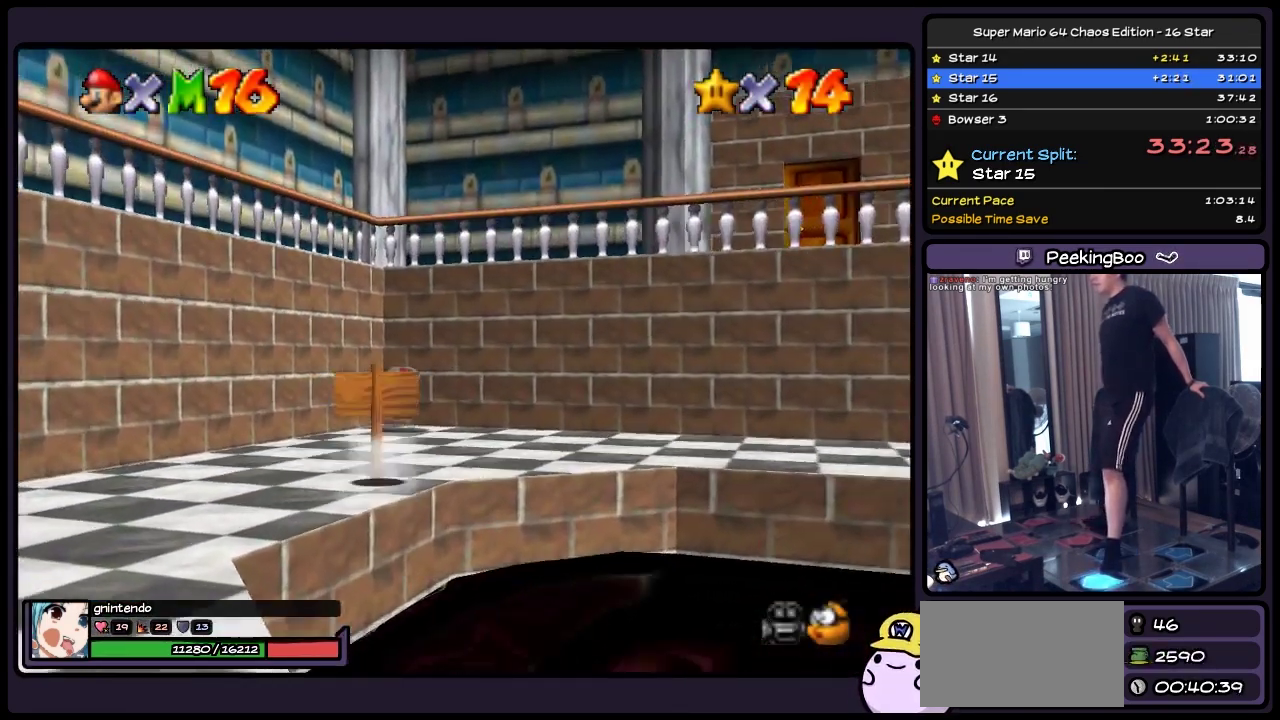
{"buttons": [], "events": [[133, "DPAD_RIGHT", "up"], [467, "DPAD_UP", "up"]]}
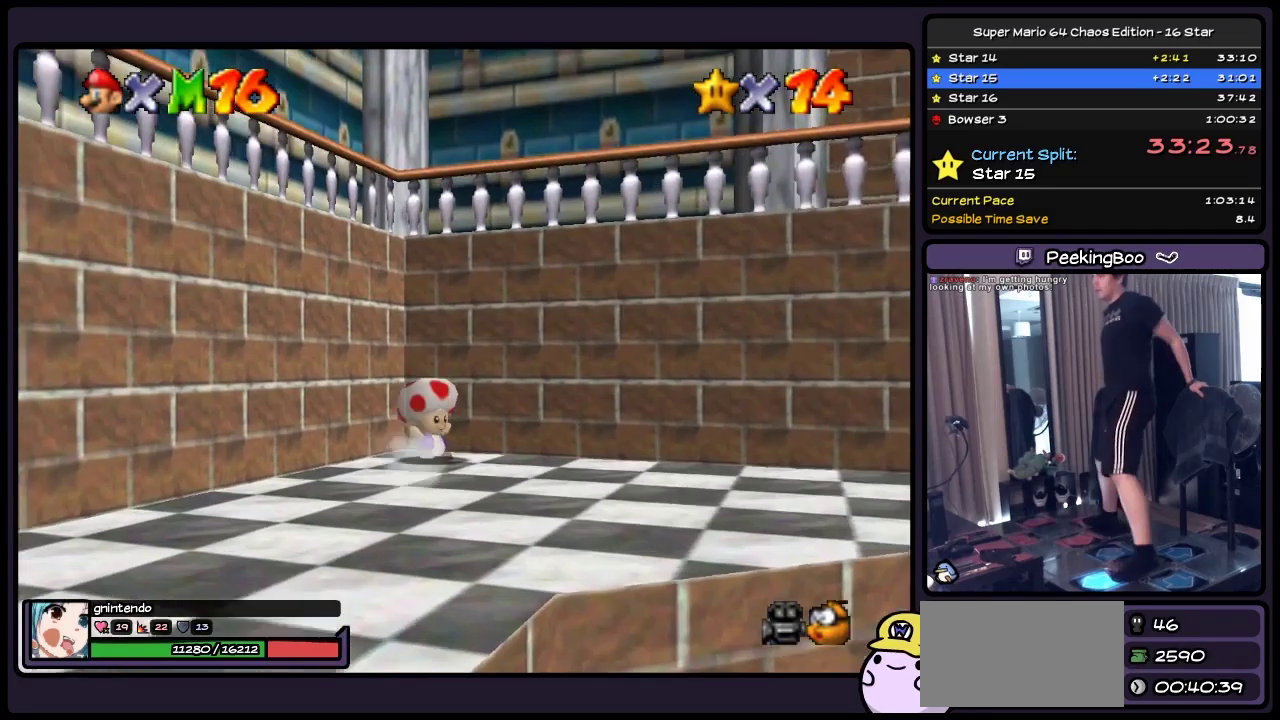
{"buttons": ["DPAD_UP", "DPAD_LEFT"], "events": [[133, "DPAD_UP", "down"], [333, "DPAD_LEFT", "down"]]}
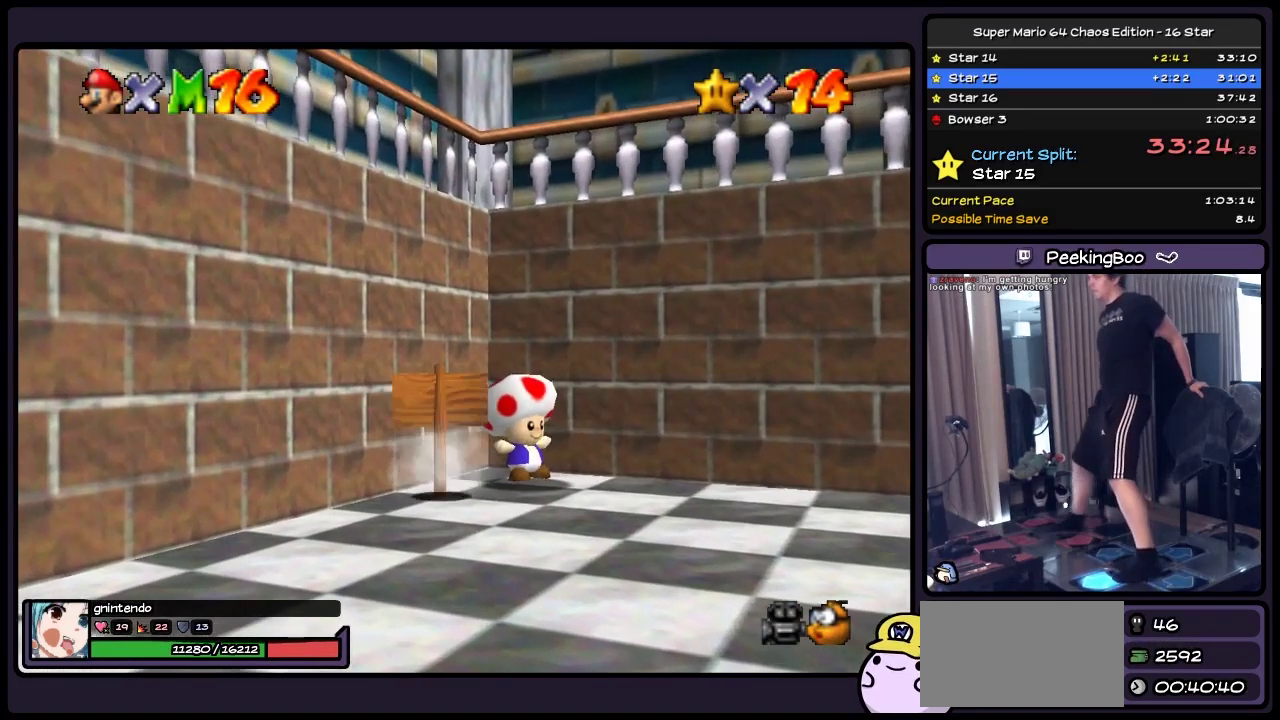
{"buttons": ["B", "DPAD_UP"], "events": [[50, "DPAD_LEFT", "up"], [300, "B", "down"]]}
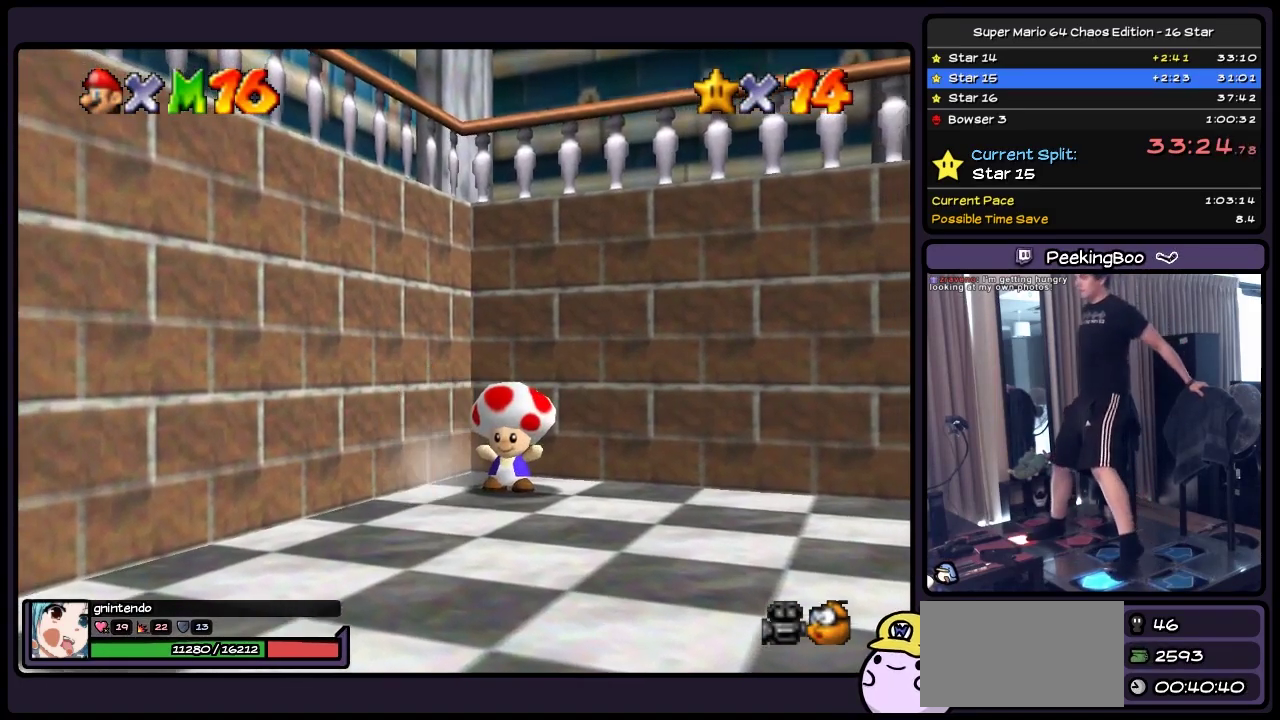
{"buttons": [], "events": [[83, "DPAD_UP", "up"], [333, "B", "up"]]}
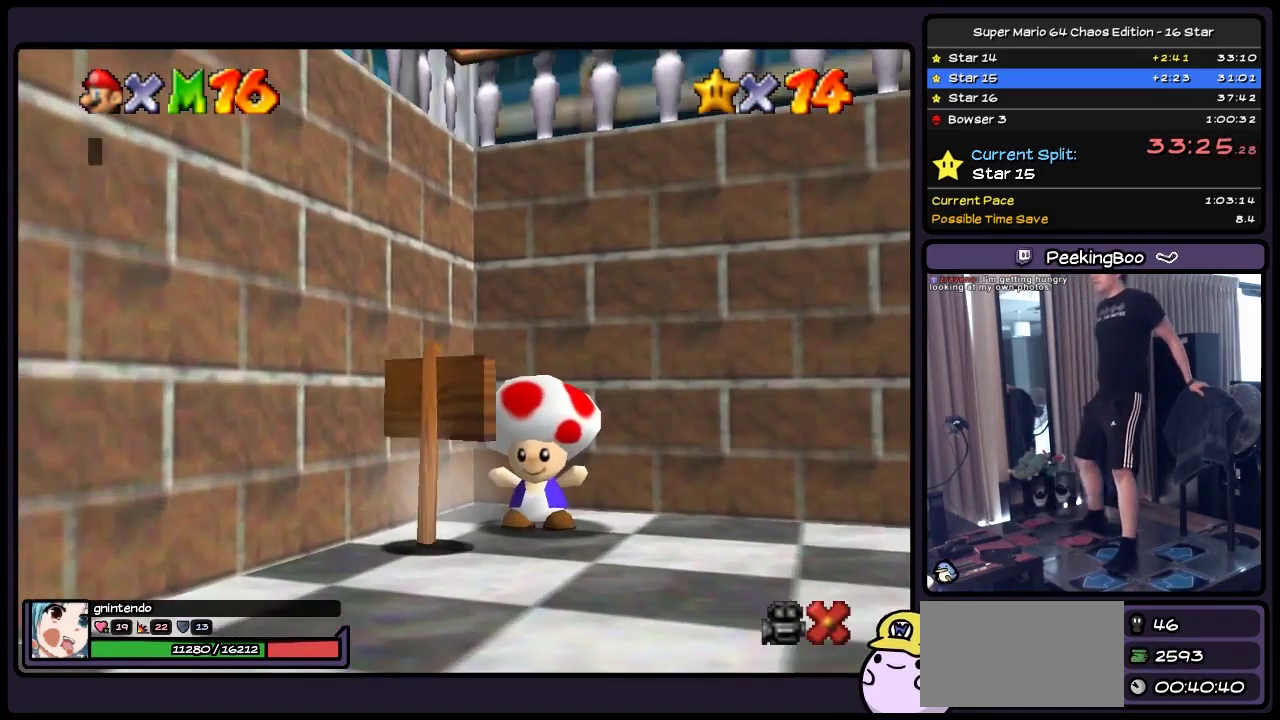
{"buttons": [], "events": [[133, "A", "down"], [467, "A", "up"]]}
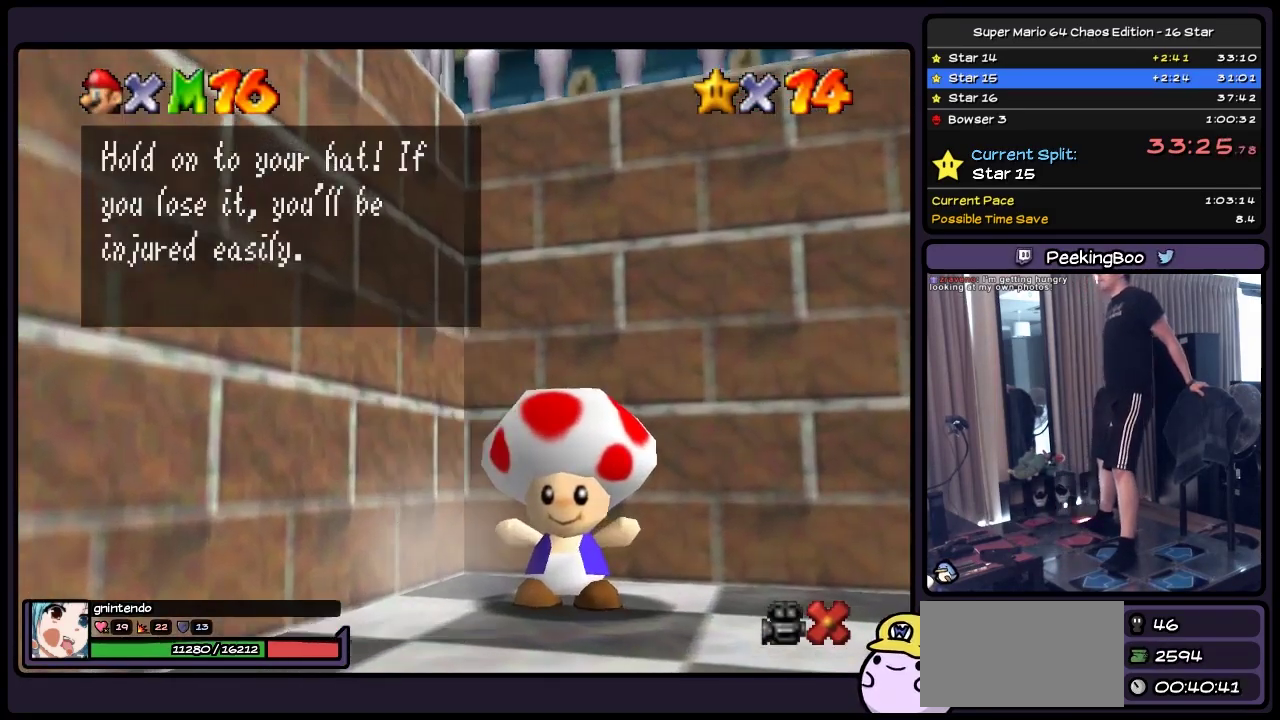
{"buttons": ["A"], "events": [[133, "A", "down"], [300, "A", "up"], [467, "A", "down"]]}
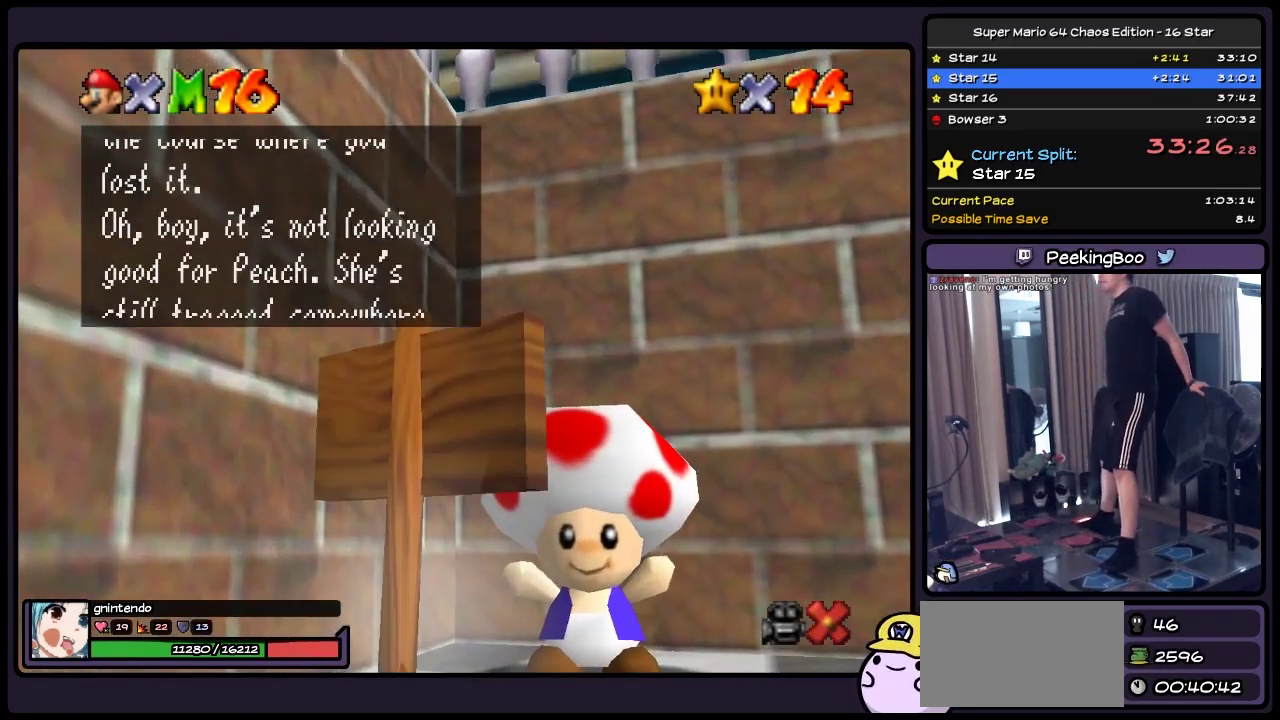
{"buttons": ["A"], "events": [[217, "A", "up"], [383, "A", "down"]]}
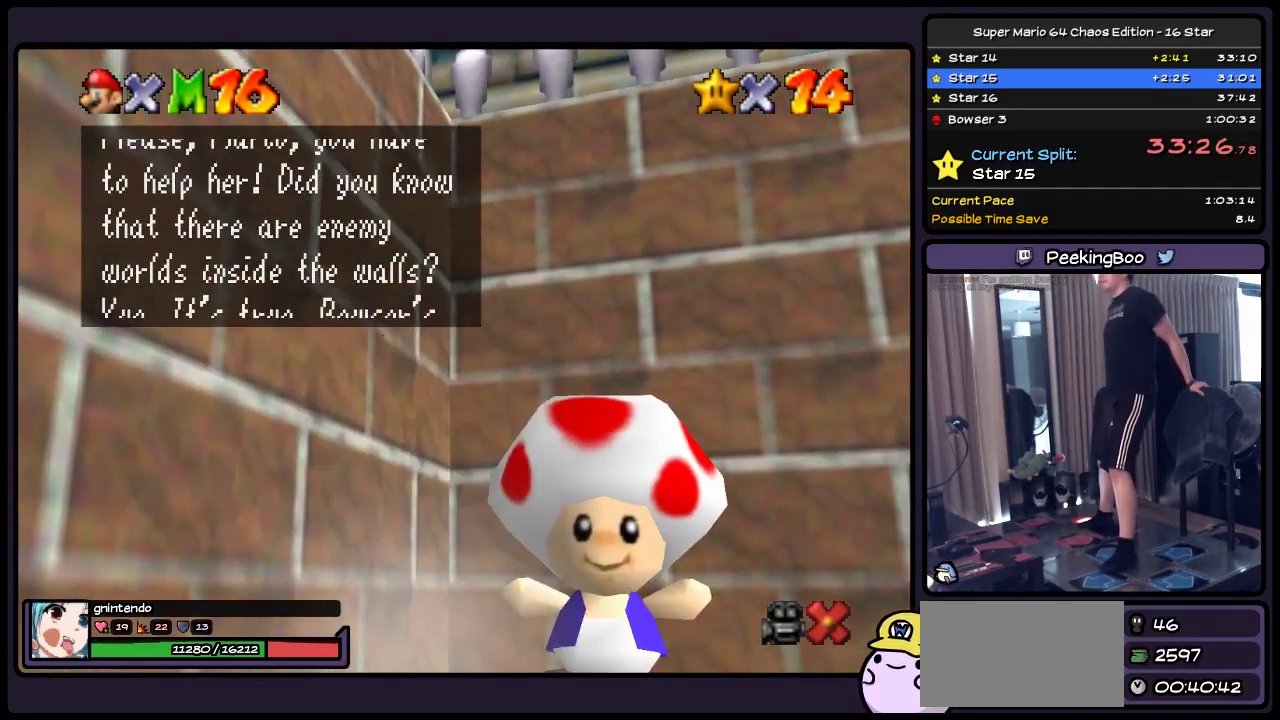
{"buttons": ["A"], "events": [[50, "A", "up"], [133, "A", "down"], [300, "A", "up"], [500, "A", "down"]]}
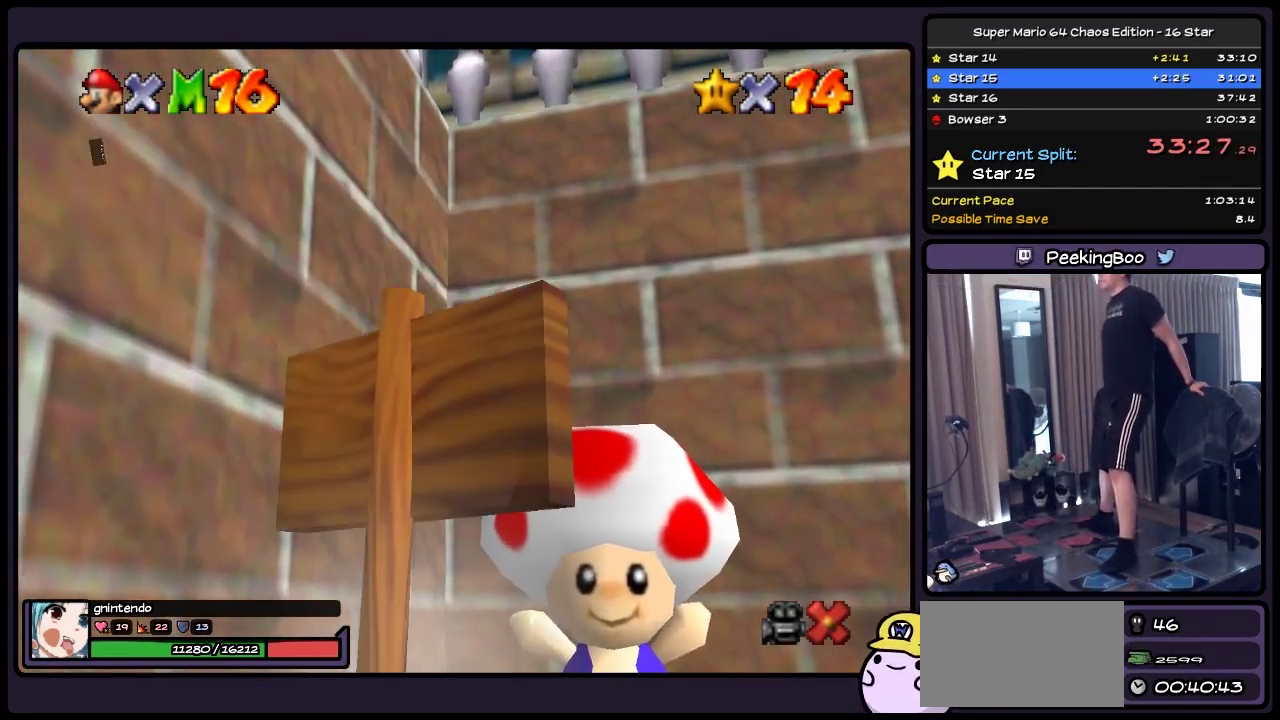
{"buttons": [], "events": [[133, "A", "up"], [217, "A", "down"], [467, "A", "up"]]}
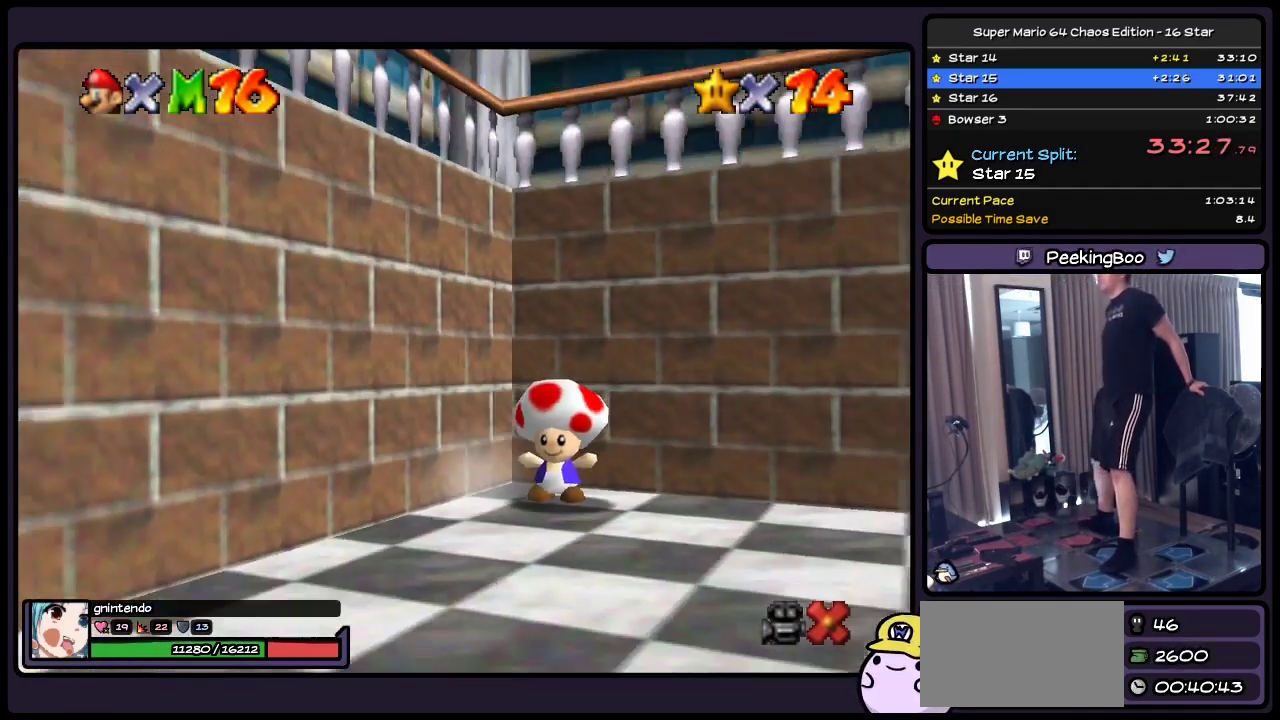
{"buttons": [], "events": []}
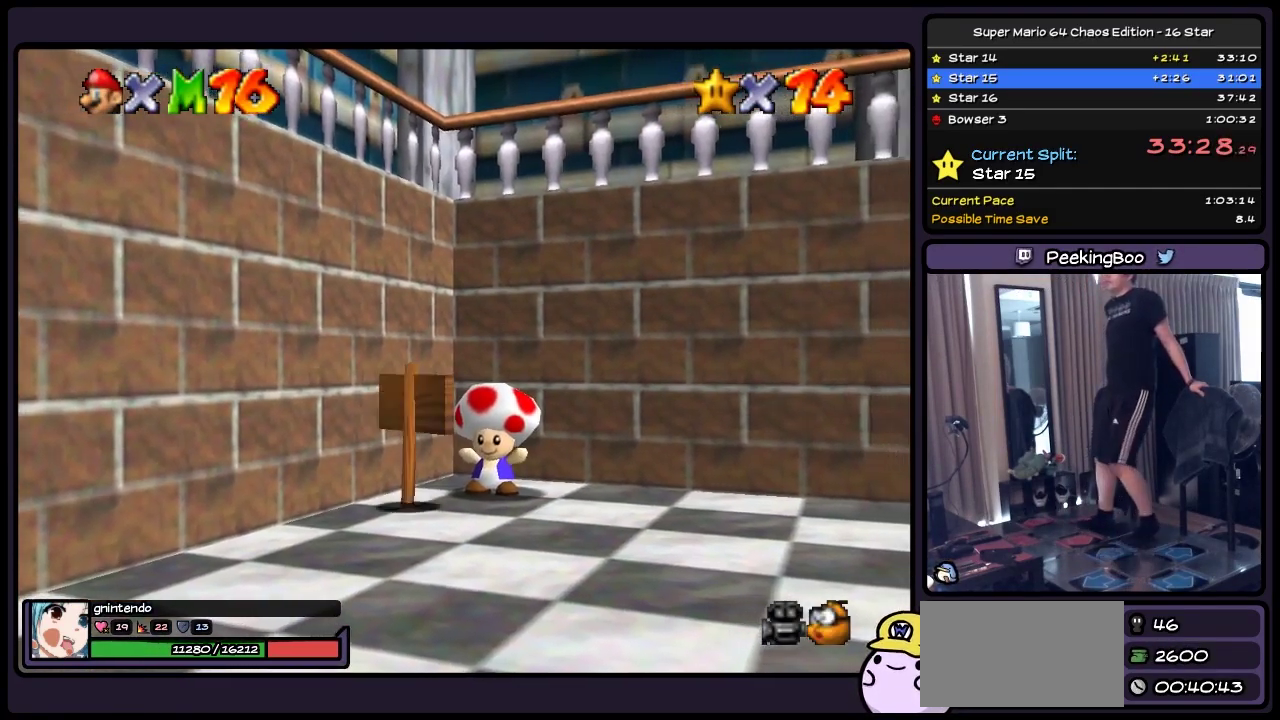
{"buttons": [], "events": []}
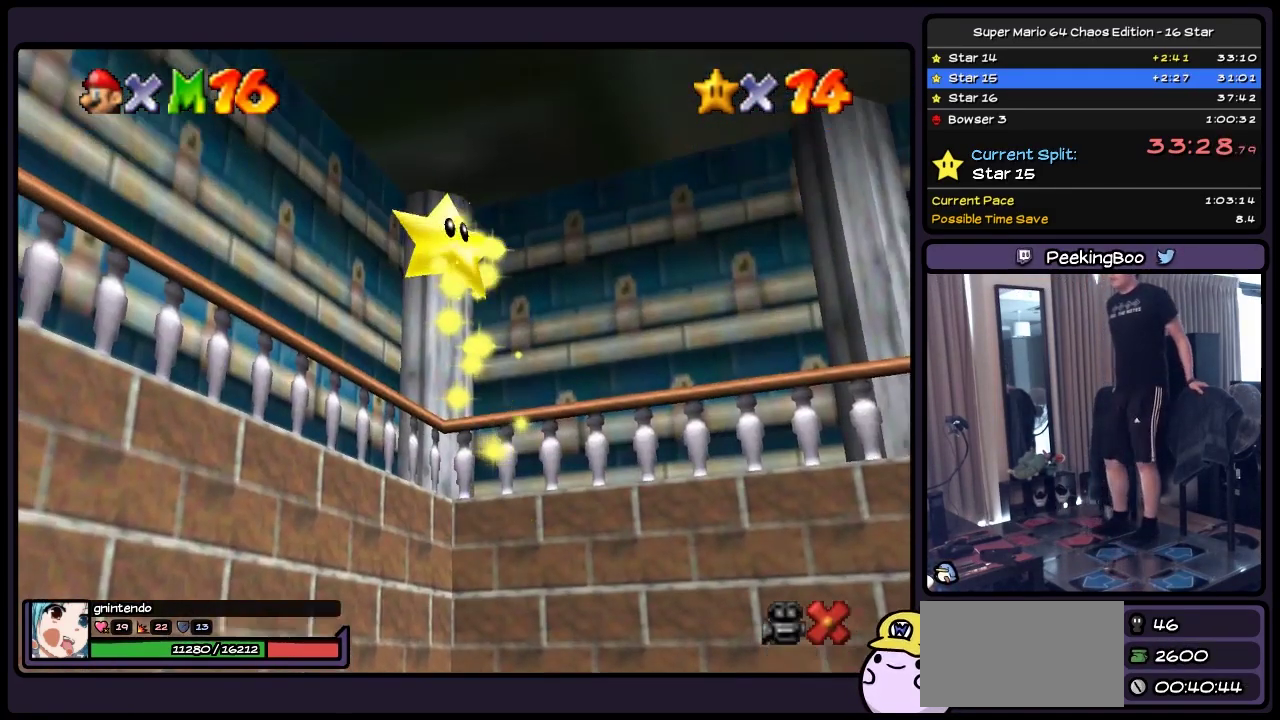
{"buttons": [], "events": []}
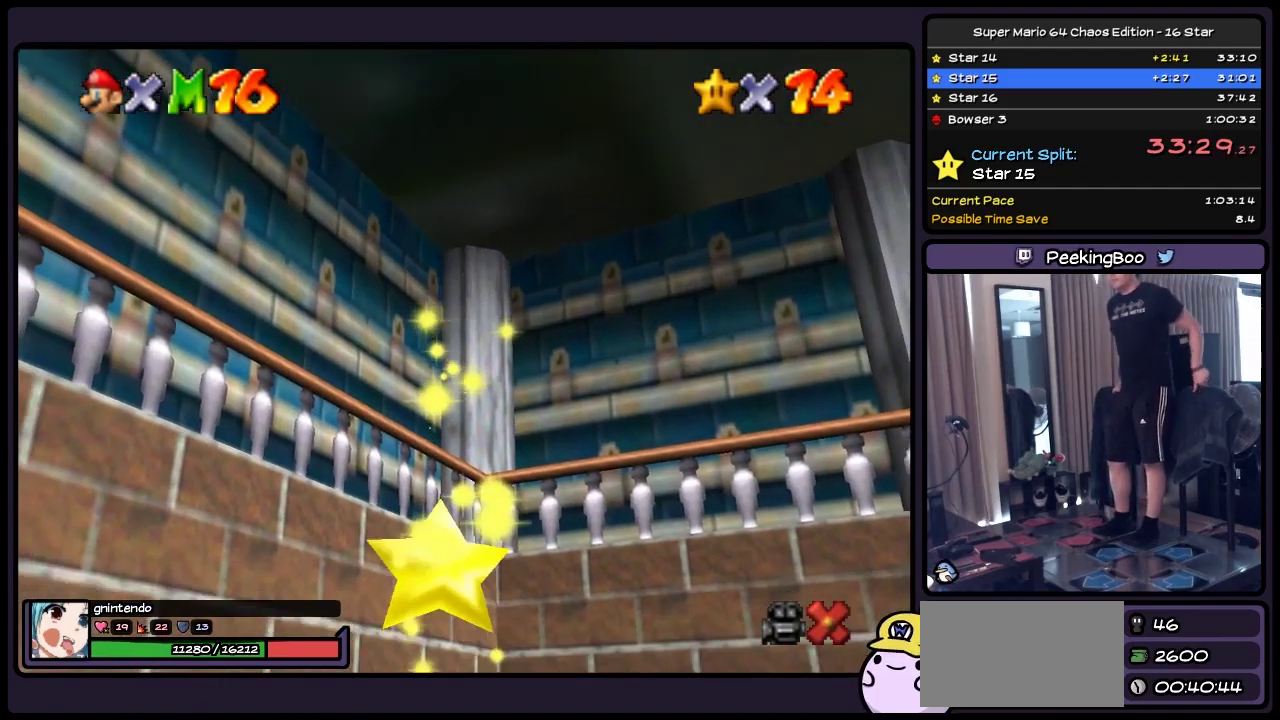
{"buttons": [], "events": []}
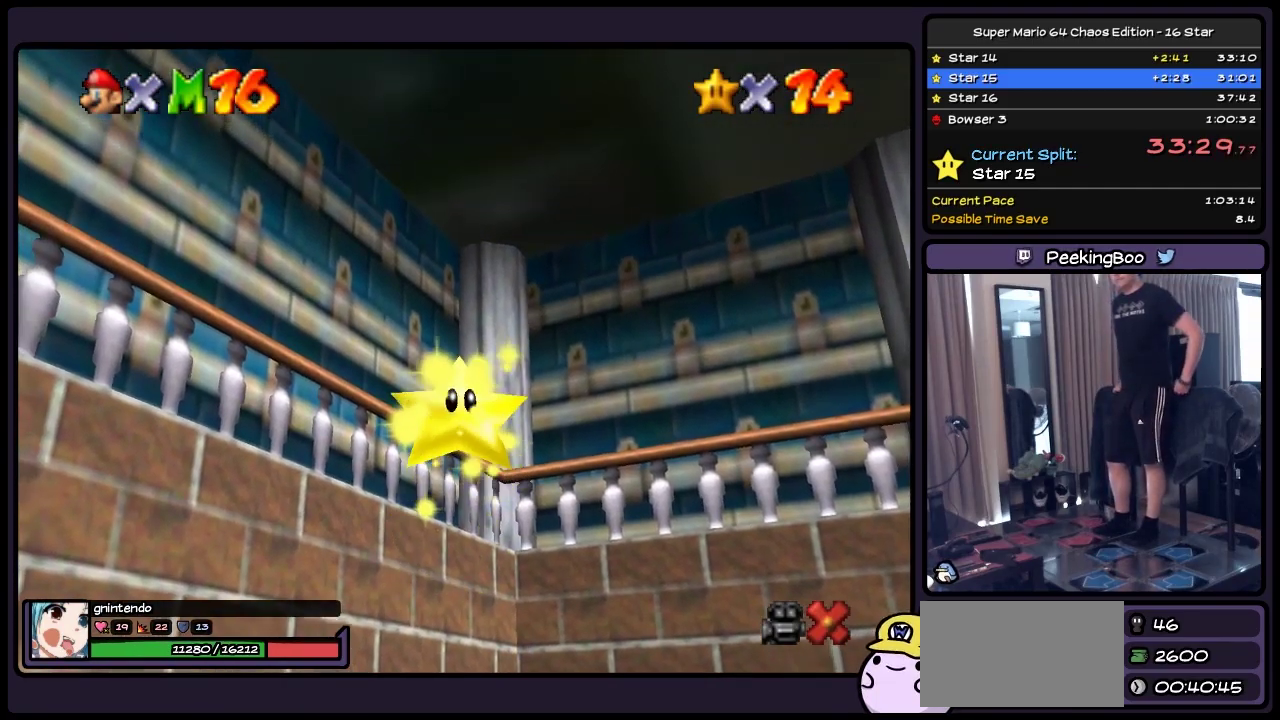
{"buttons": [], "events": []}
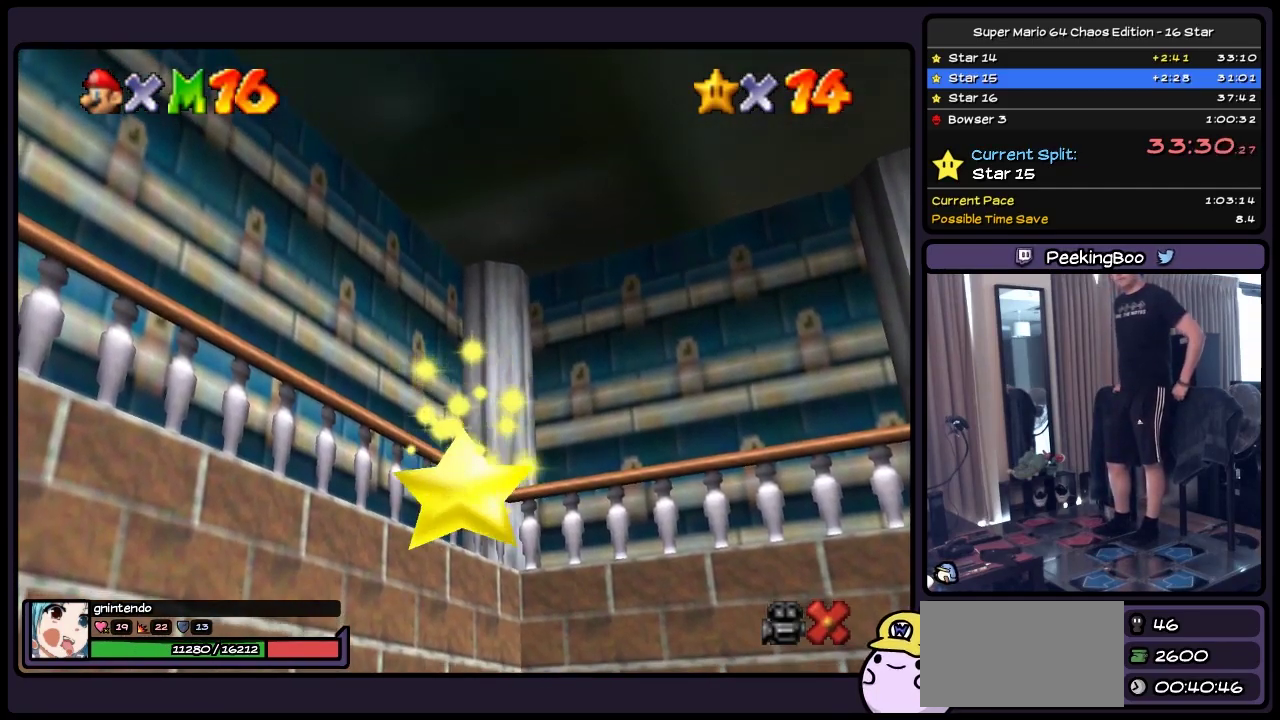
{"buttons": [], "events": []}